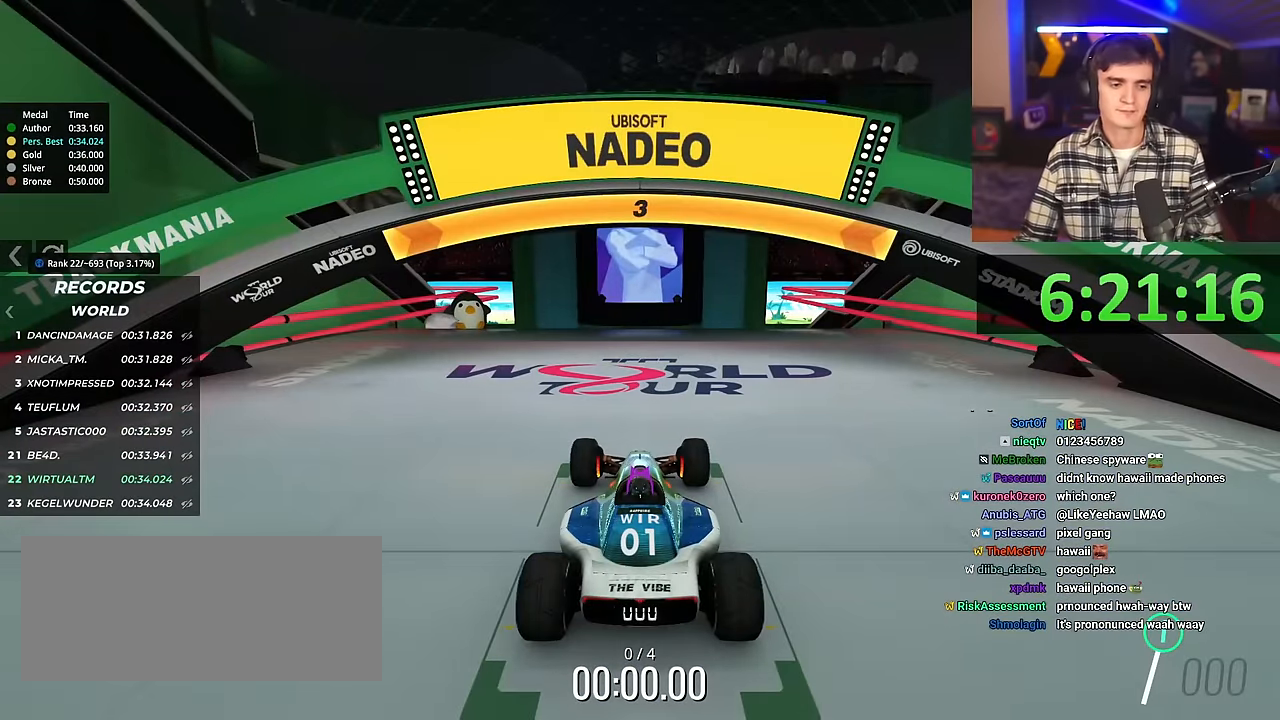
Gameplay with keyboard; each line is a JSON object with the keys held at the frame after it. "events" lists presses ("down") and releases ("up") of "brake", "down", "left", "right" and "up" between this image and that frame as [ms after this image, input, new state], when the widget could be followed in between. No other keys are recorded. Mouse input is not recorded. Key names are as the overlay labels them; some are game actions (e.g. jump) rather than physical keys.
{"keys": ["up"], "events": []}
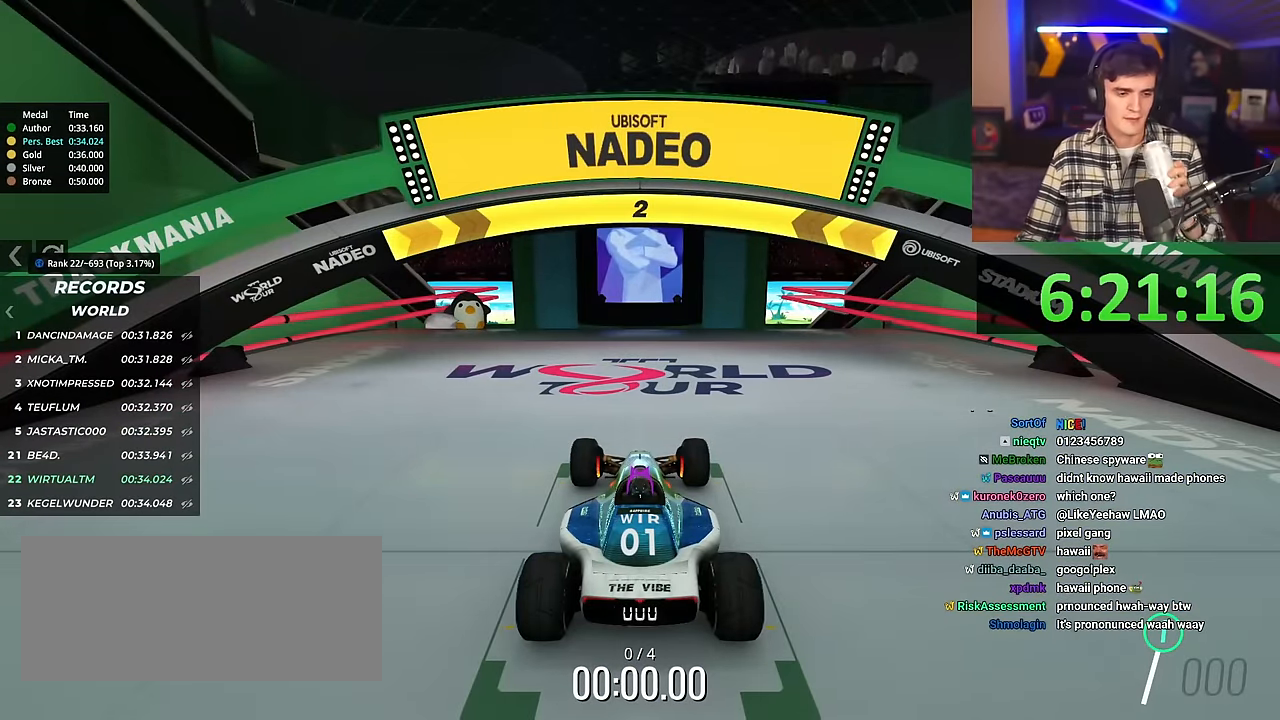
{"keys": ["up"], "events": []}
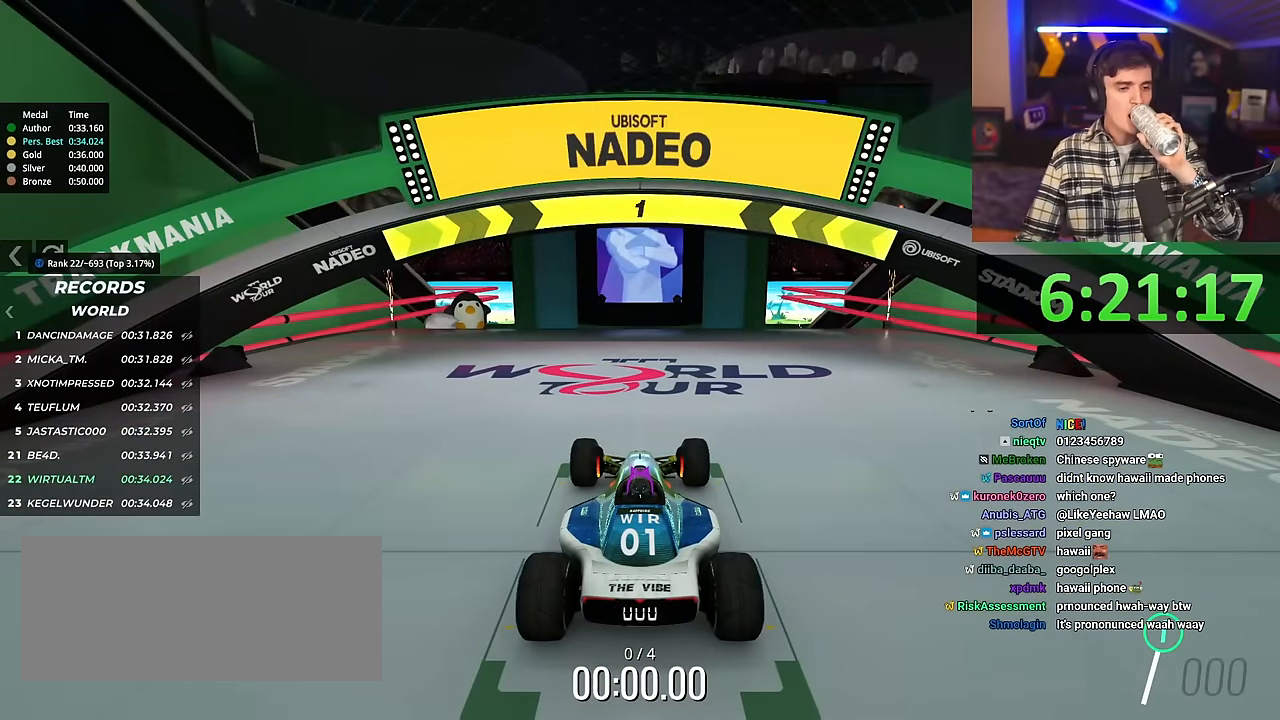
{"keys": ["up"], "events": []}
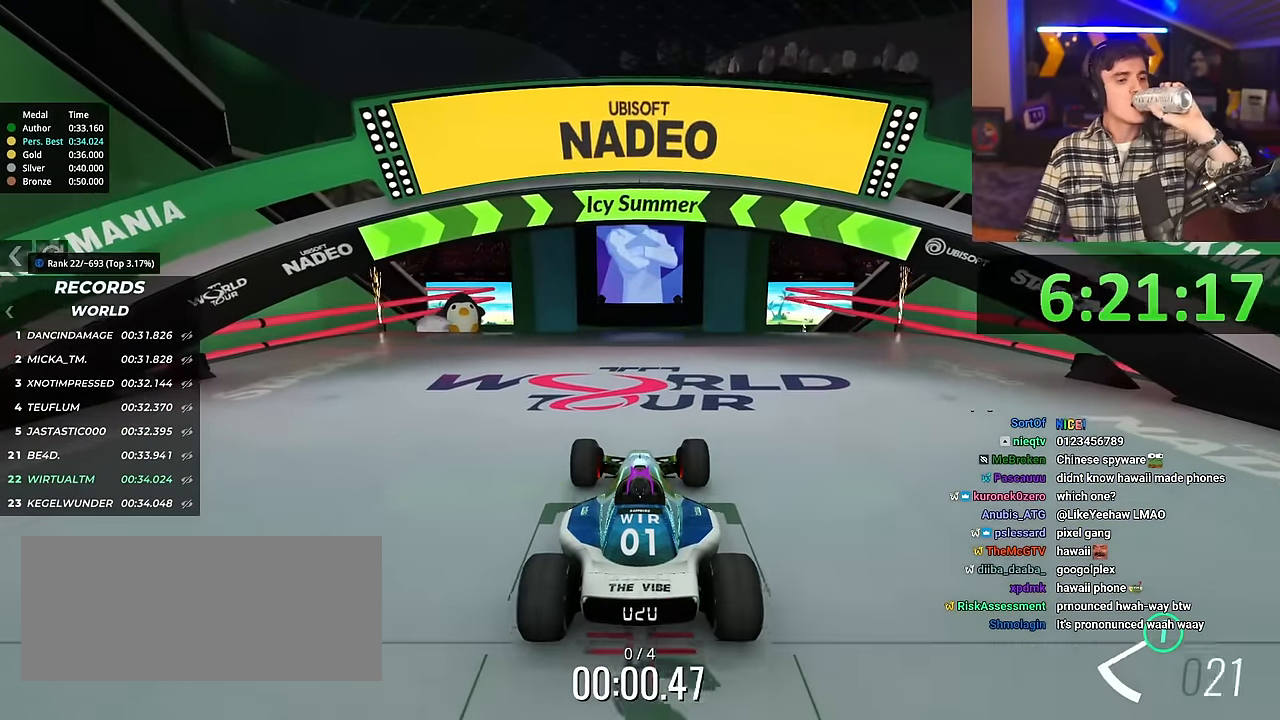
{"keys": ["up"], "events": []}
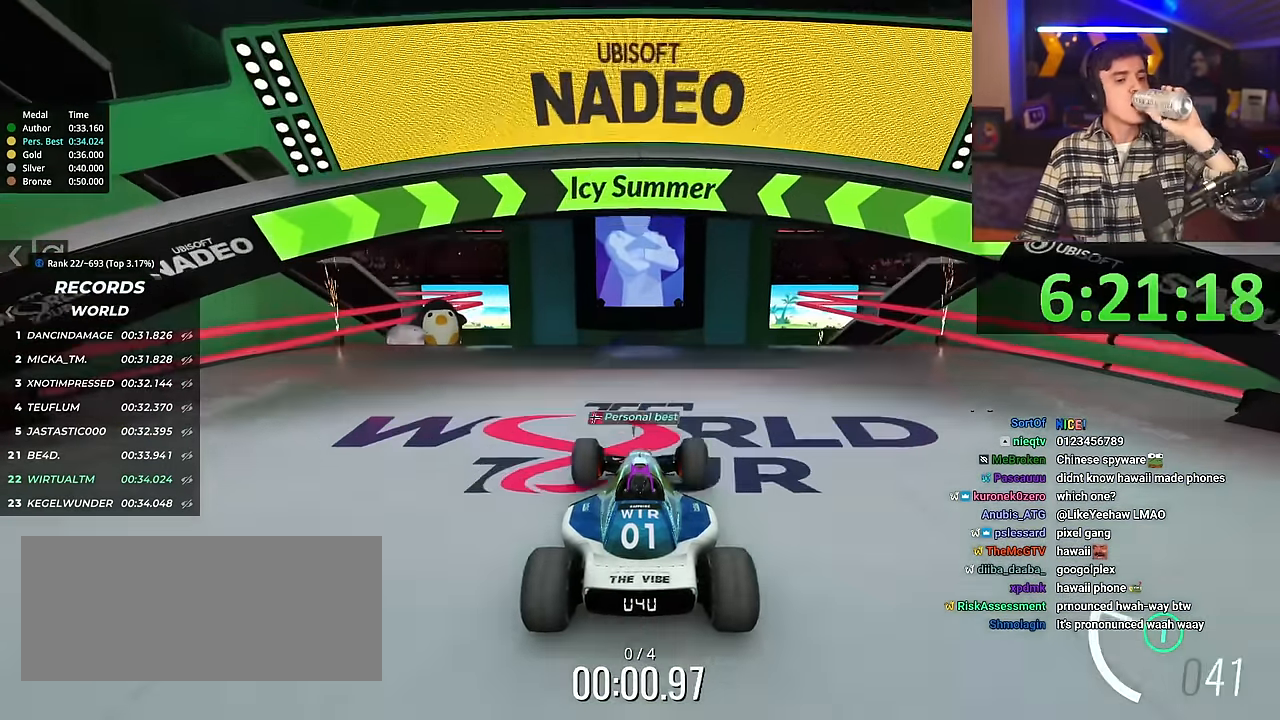
{"keys": ["up"], "events": [[201, "left", "down"], [234, "left", "up"]]}
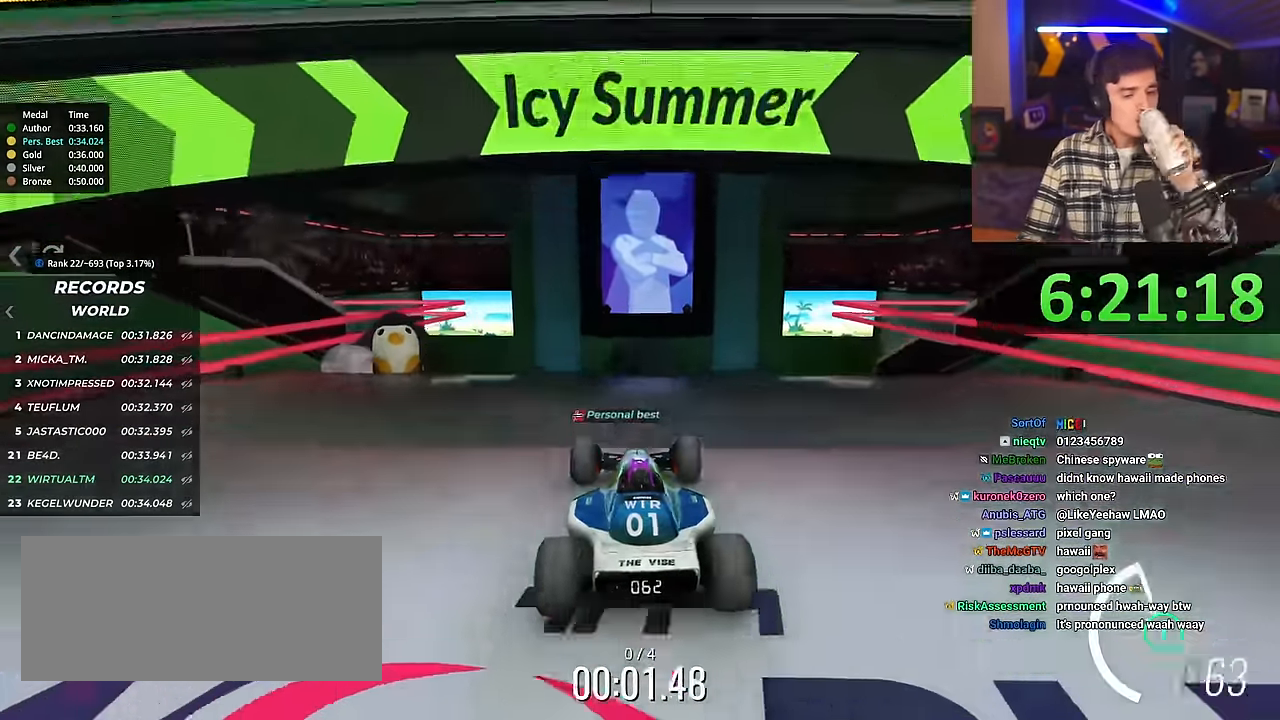
{"keys": ["up"], "events": [[283, "right", "down"], [333, "right", "up"]]}
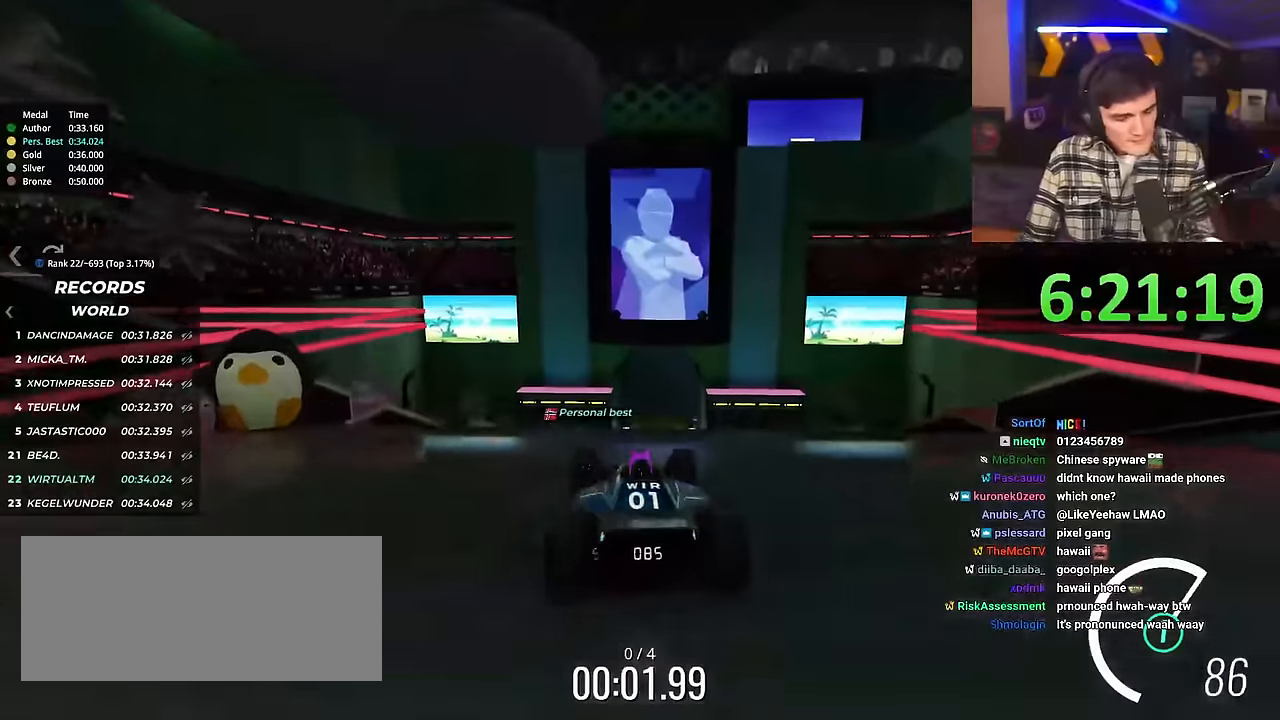
{"keys": ["up"], "events": []}
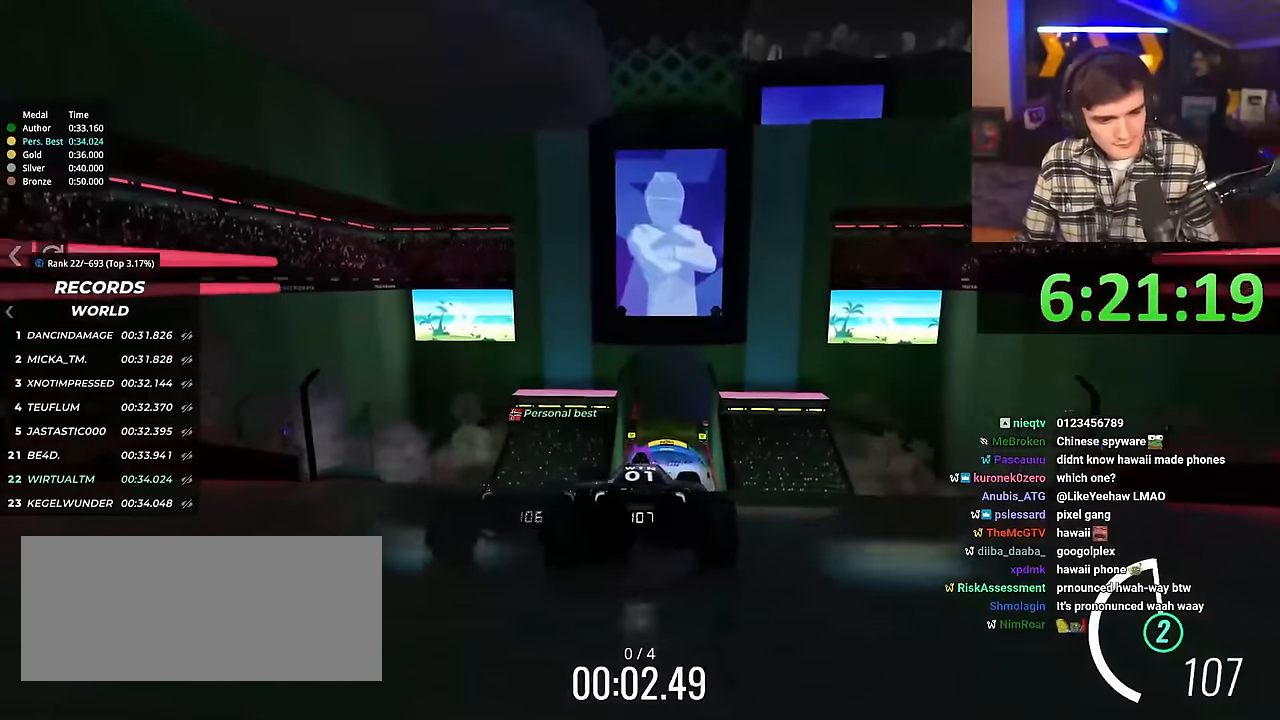
{"keys": ["up"], "events": [[84, "left", "down"], [134, "left", "up"]]}
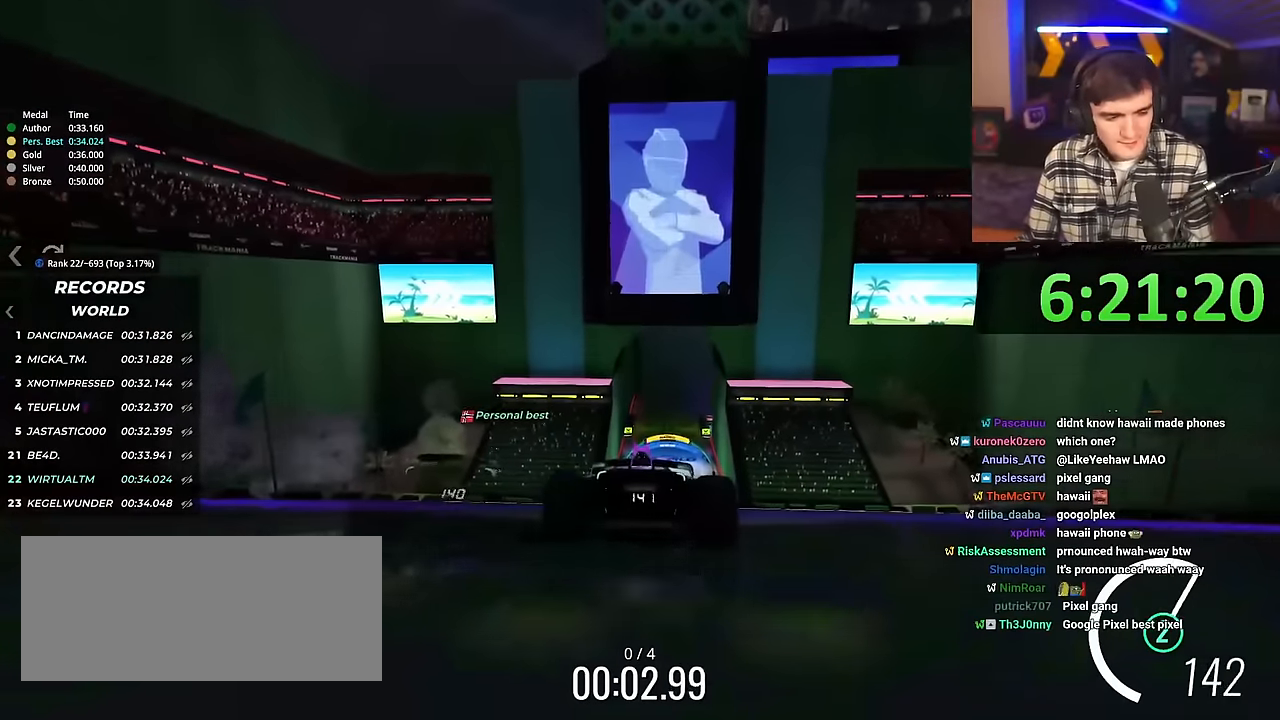
{"keys": ["up"], "events": []}
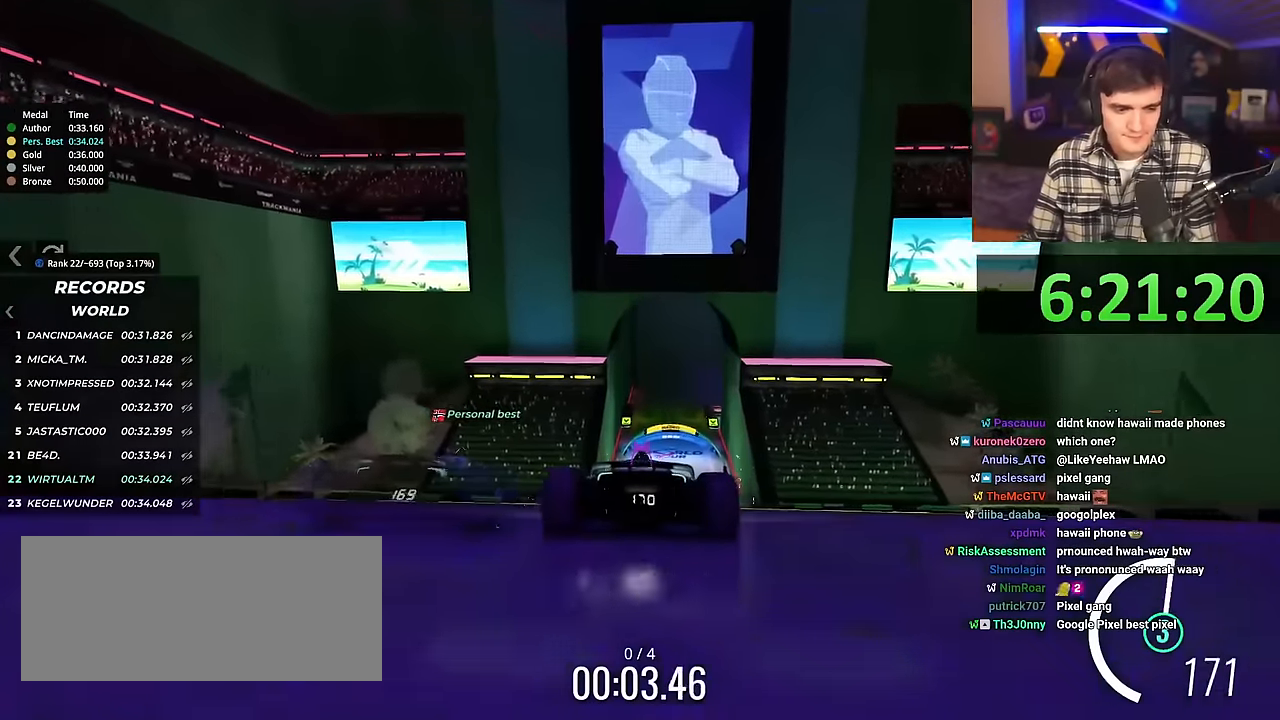
{"keys": ["up"], "events": [[183, "right", "down"], [217, "right", "up"]]}
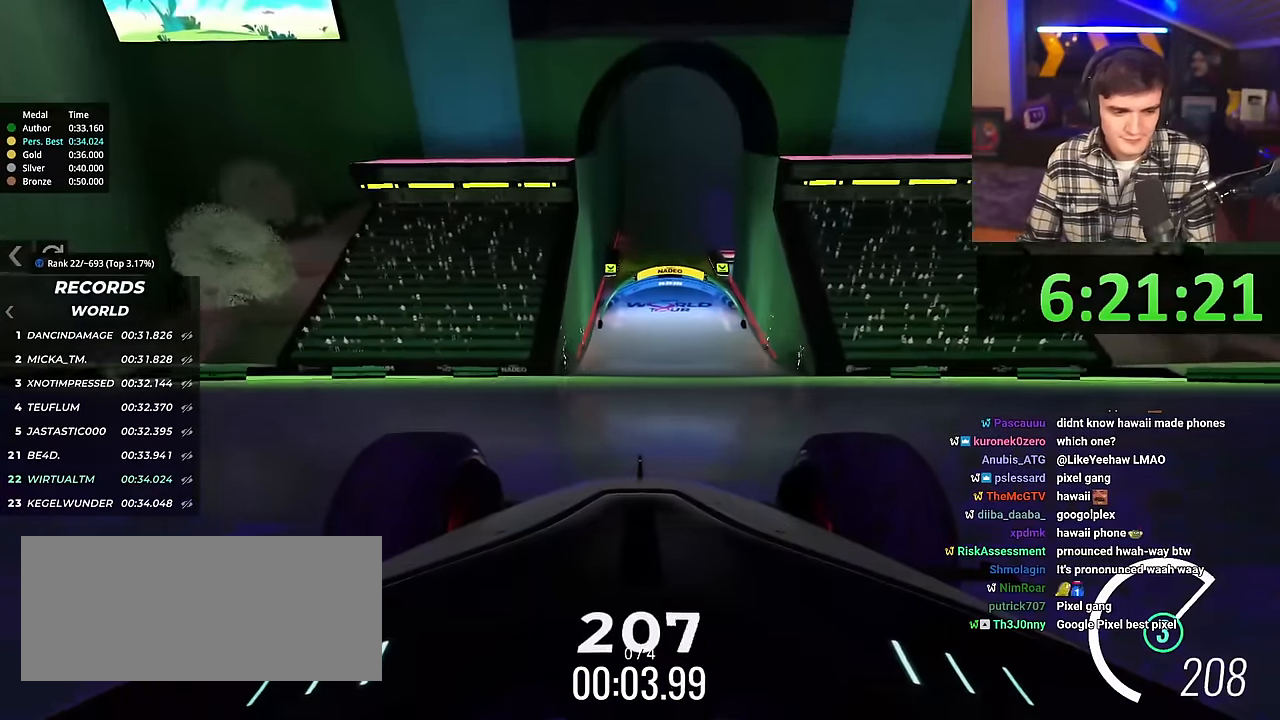
{"keys": ["up"], "events": [[100, "left", "down"], [150, "left", "up"]]}
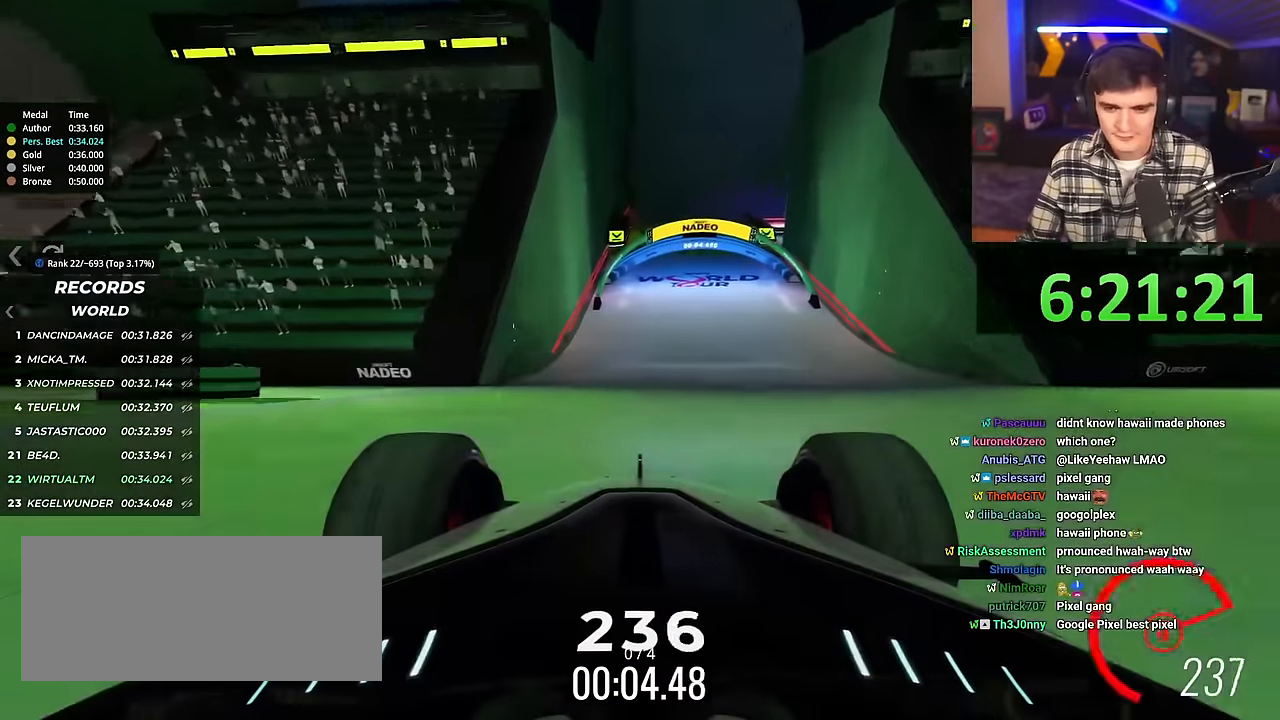
{"keys": ["up"], "events": [[67, "right", "down"], [117, "right", "up"], [450, "right", "down"], [500, "right", "up"]]}
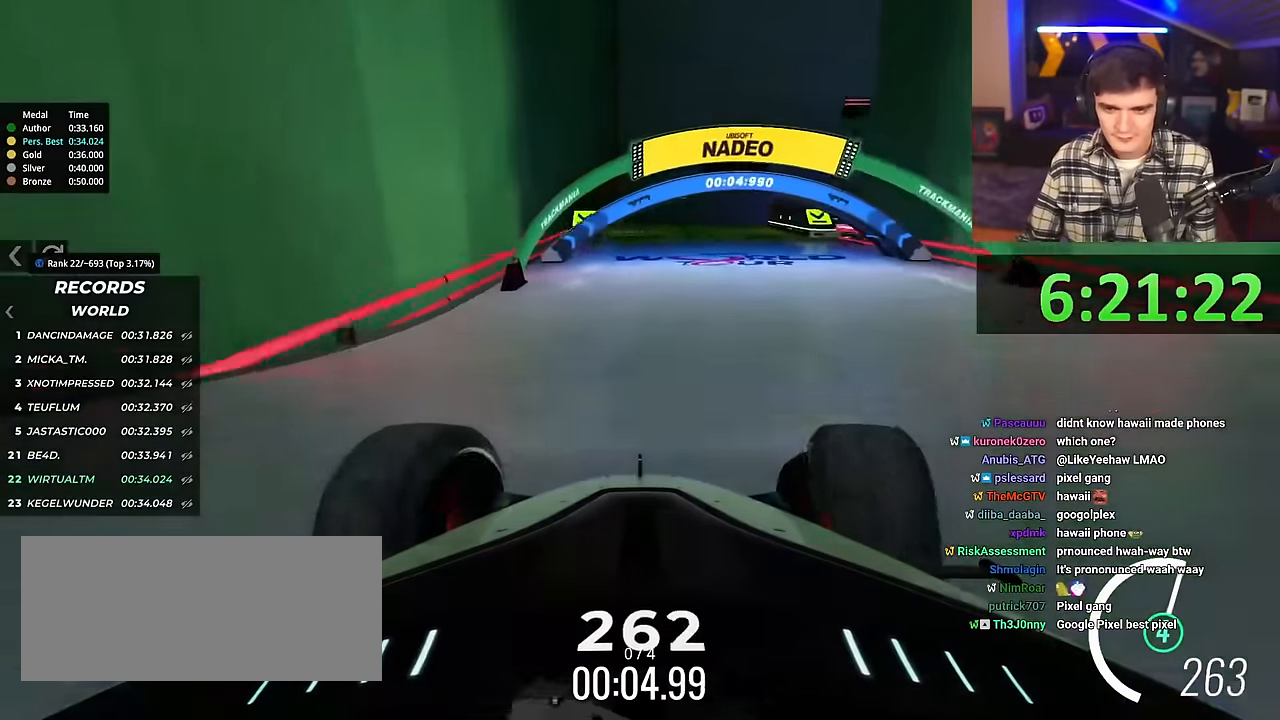
{"keys": ["right", "up"], "events": [[234, "right", "down"], [284, "right", "up"], [501, "right", "down"]]}
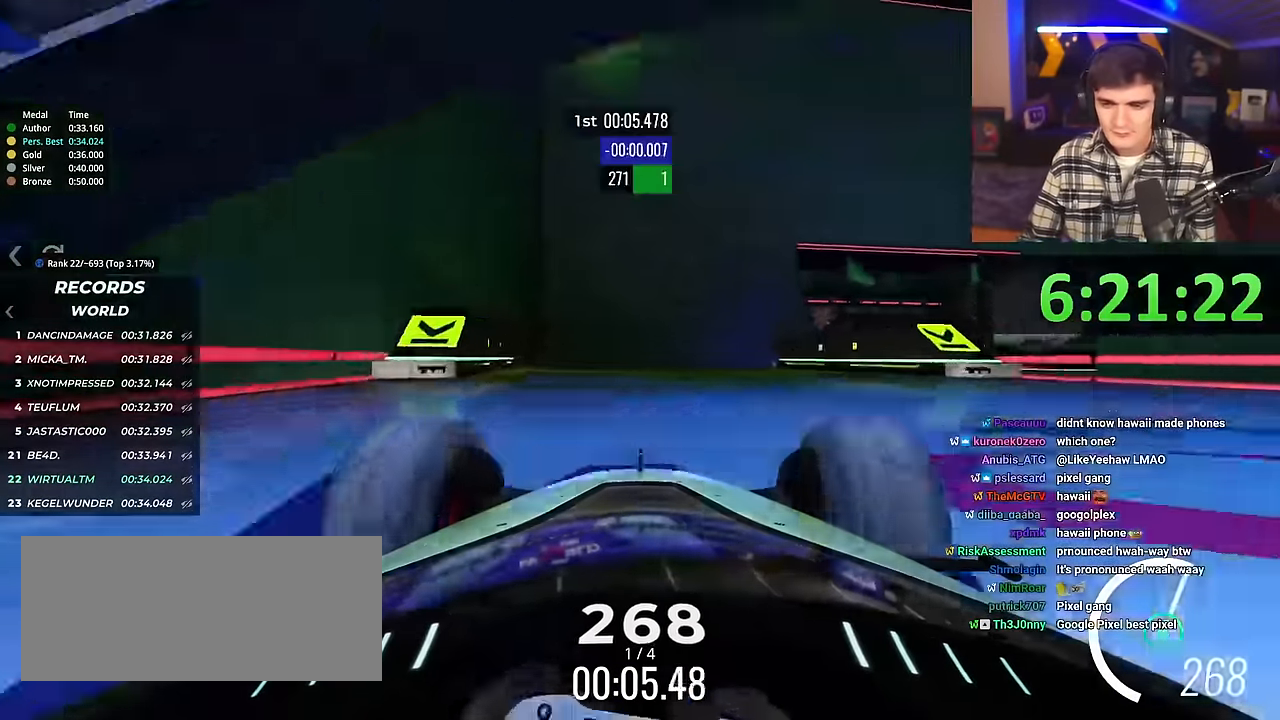
{"keys": ["left", "up"], "events": [[384, "right", "up"], [484, "left", "down"]]}
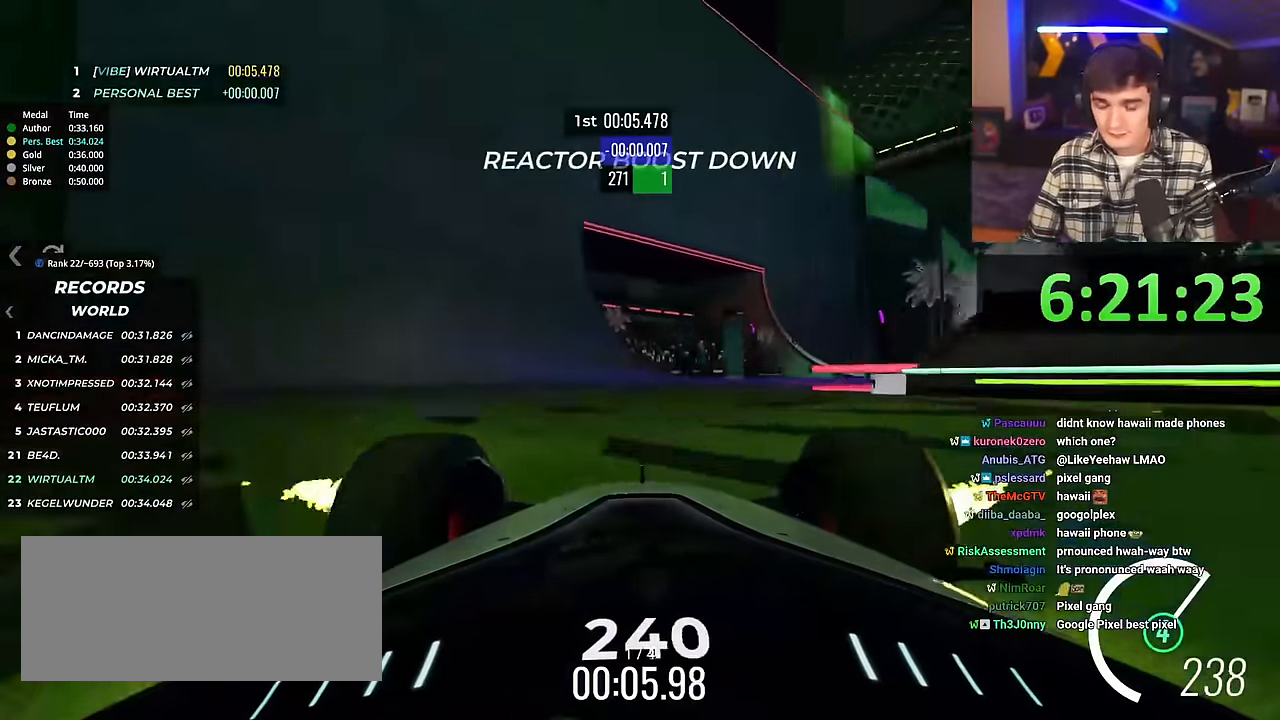
{"keys": ["left", "up"], "events": []}
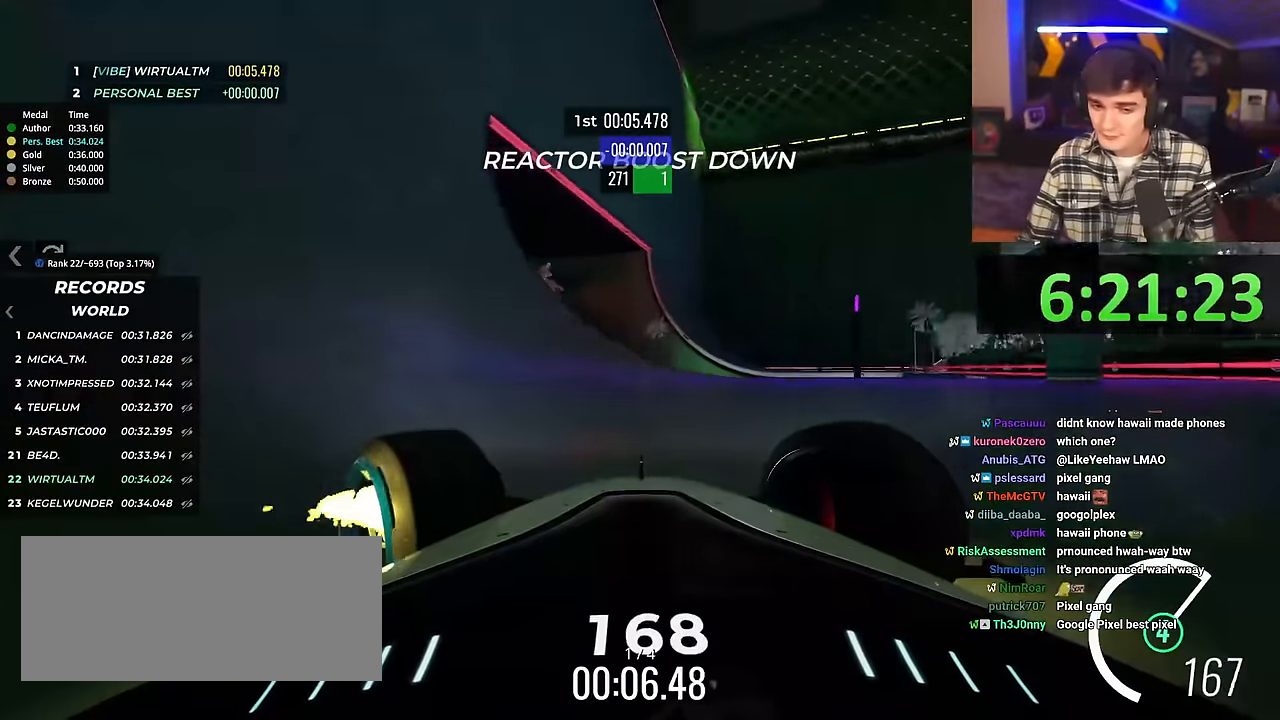
{"keys": ["left", "up"], "events": [[200, "brake", "down"], [267, "brake", "up"]]}
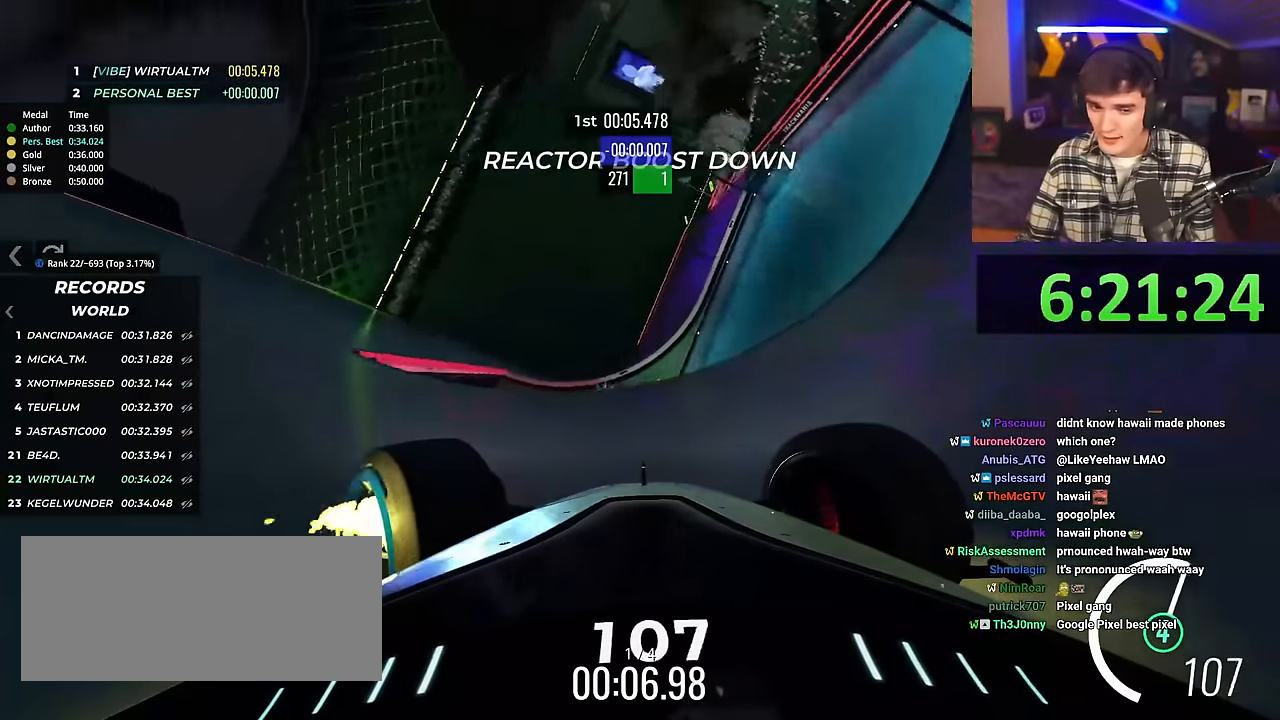
{"keys": ["left", "up"], "events": [[184, "brake", "down"], [334, "brake", "up"]]}
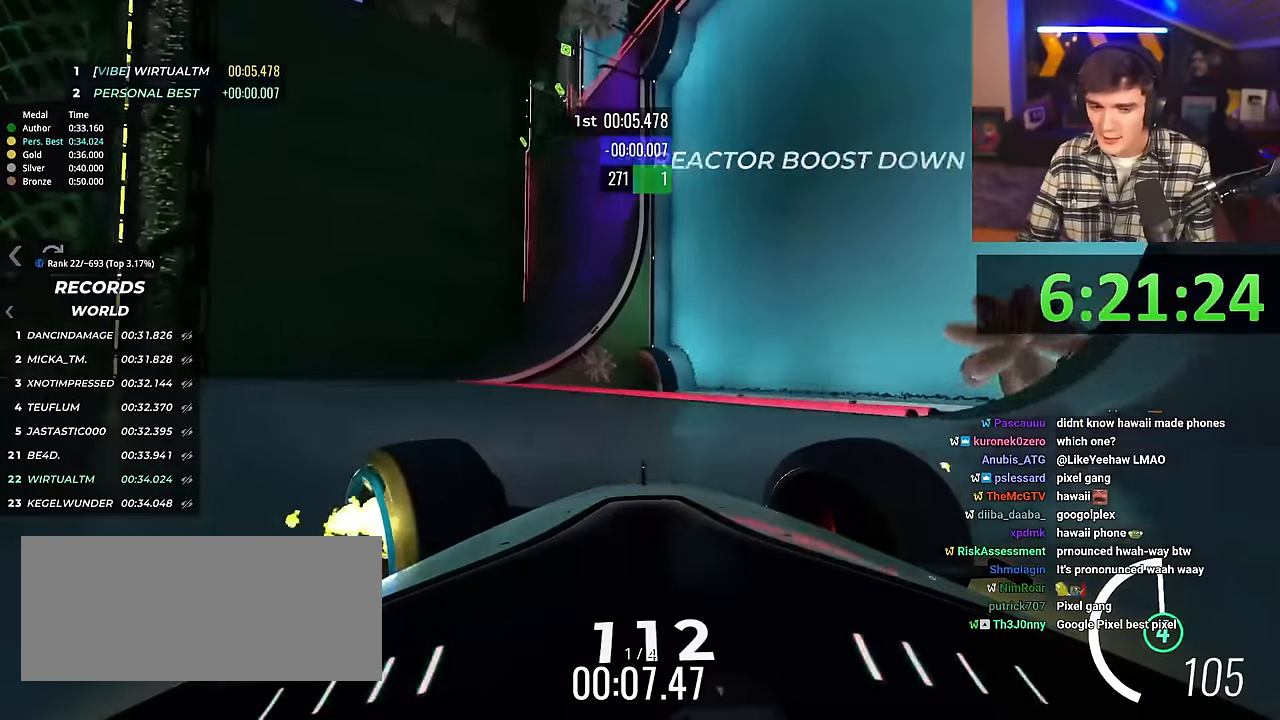
{"keys": ["left", "up"], "events": [[67, "brake", "down"], [200, "brake", "up"]]}
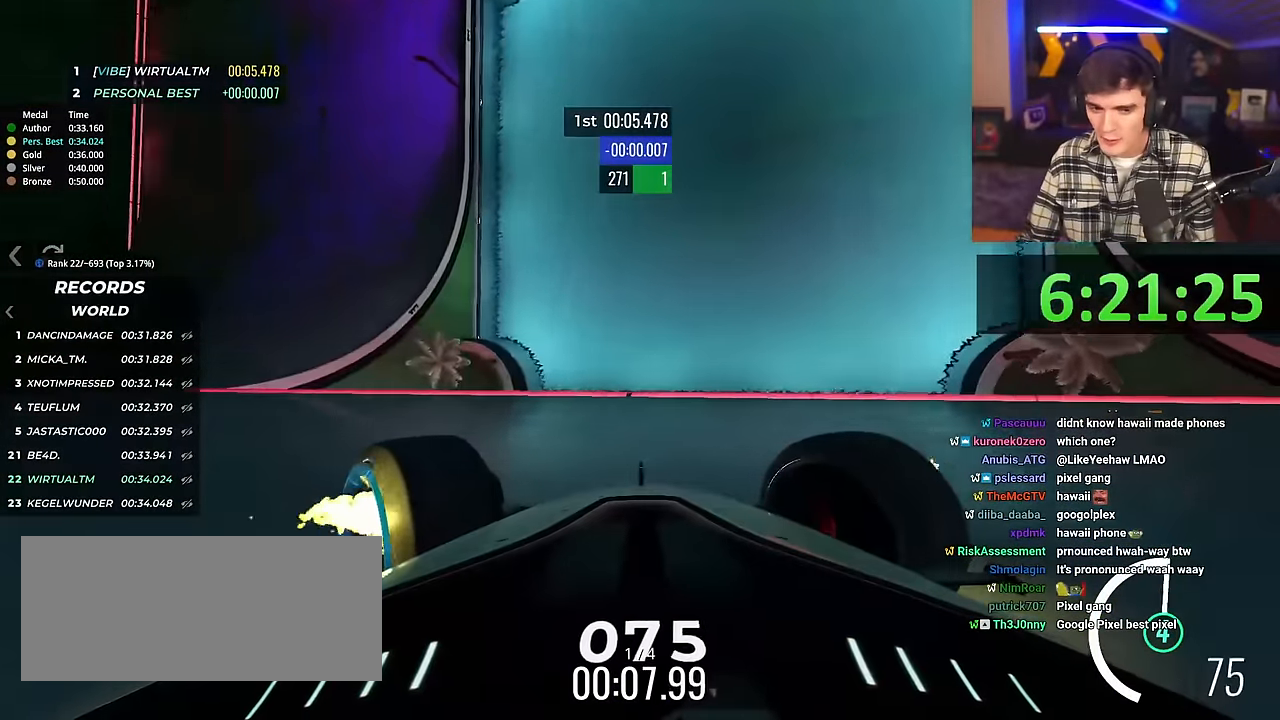
{"keys": ["up"], "events": [[267, "left", "up"], [267, "up", "up"], [401, "up", "down"]]}
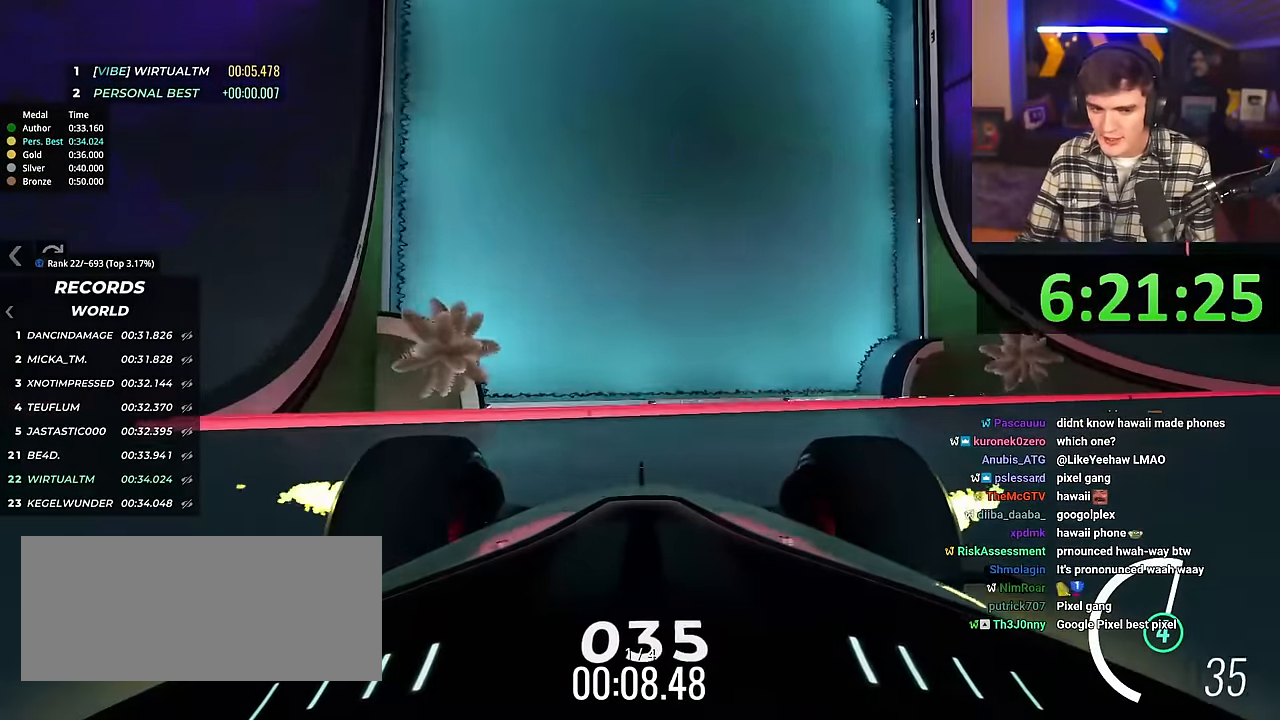
{"keys": ["left", "up"], "events": [[50, "left", "down"], [417, "brake", "down"], [467, "brake", "up"]]}
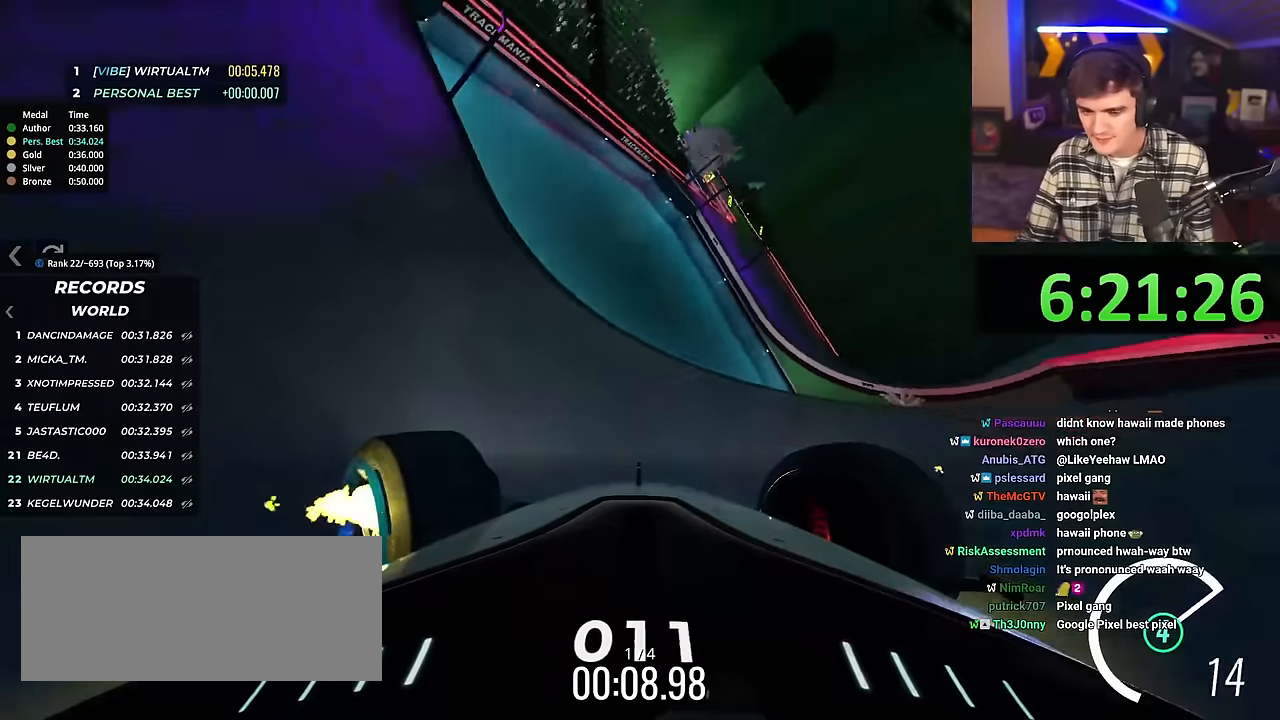
{"keys": ["left", "up"], "events": [[301, "up", "up"], [484, "up", "down"]]}
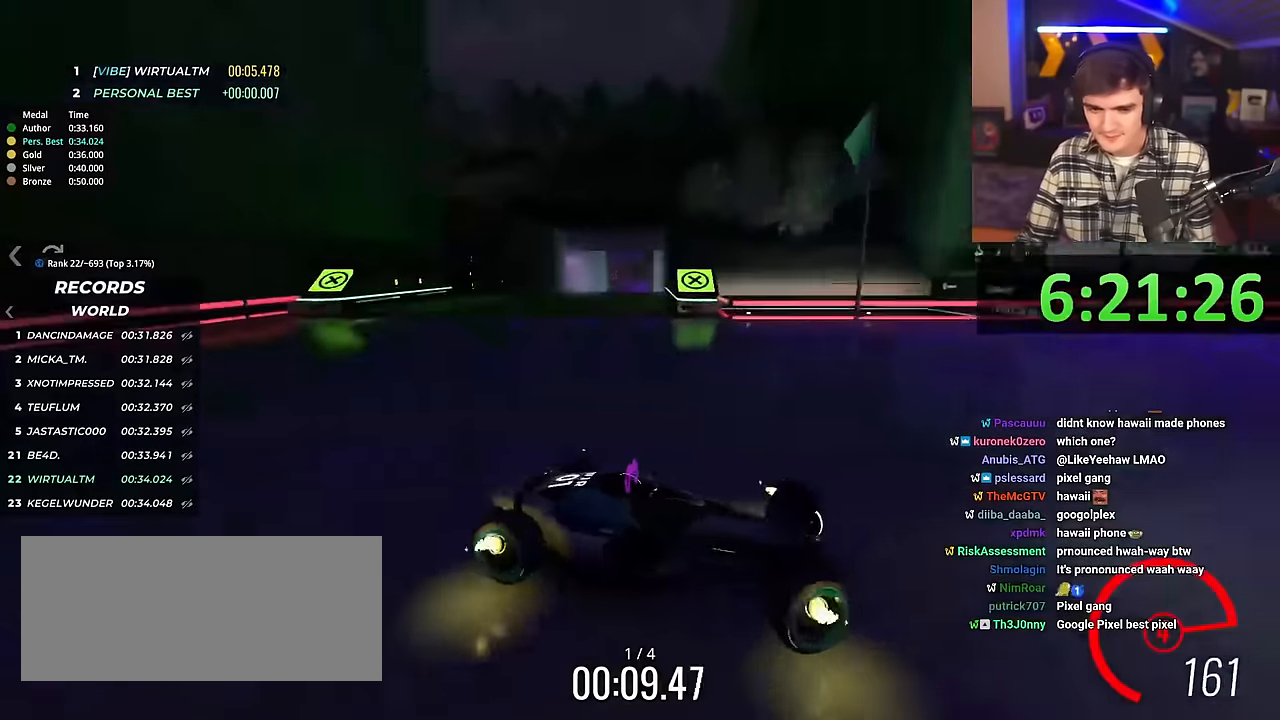
{"keys": ["left"], "events": [[267, "up", "up"]]}
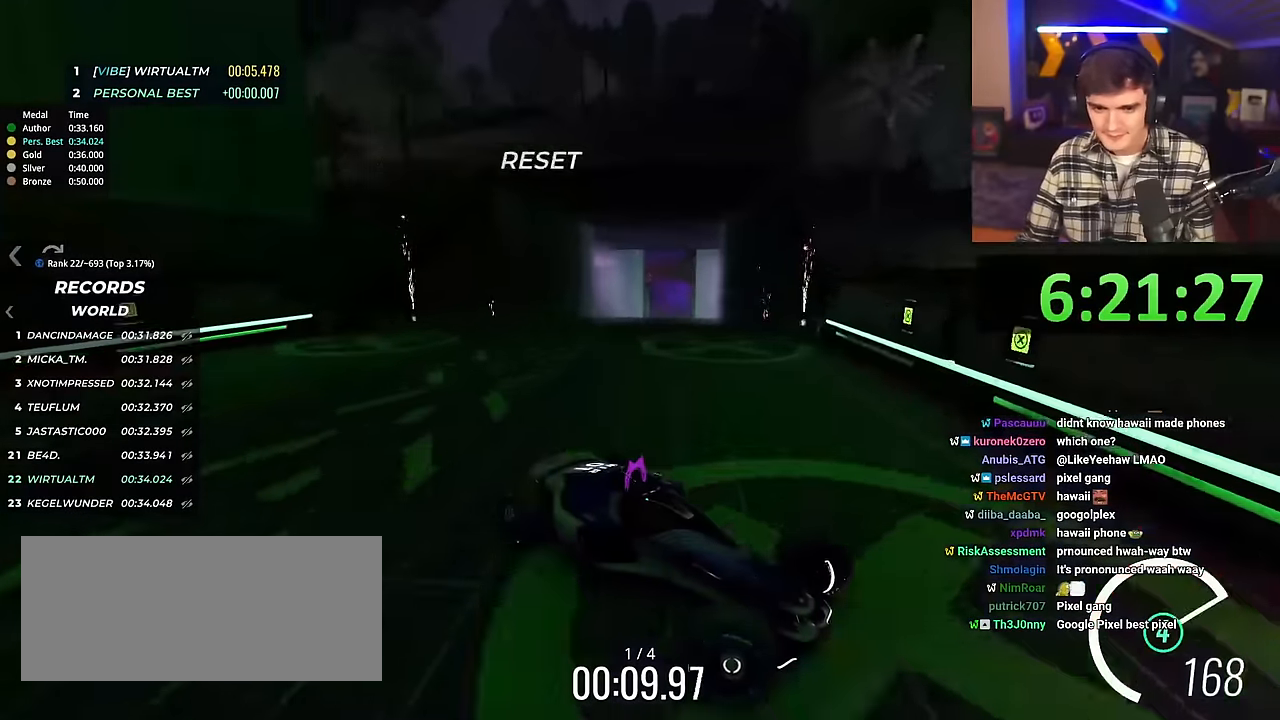
{"keys": ["left", "up"], "events": [[317, "up", "down"]]}
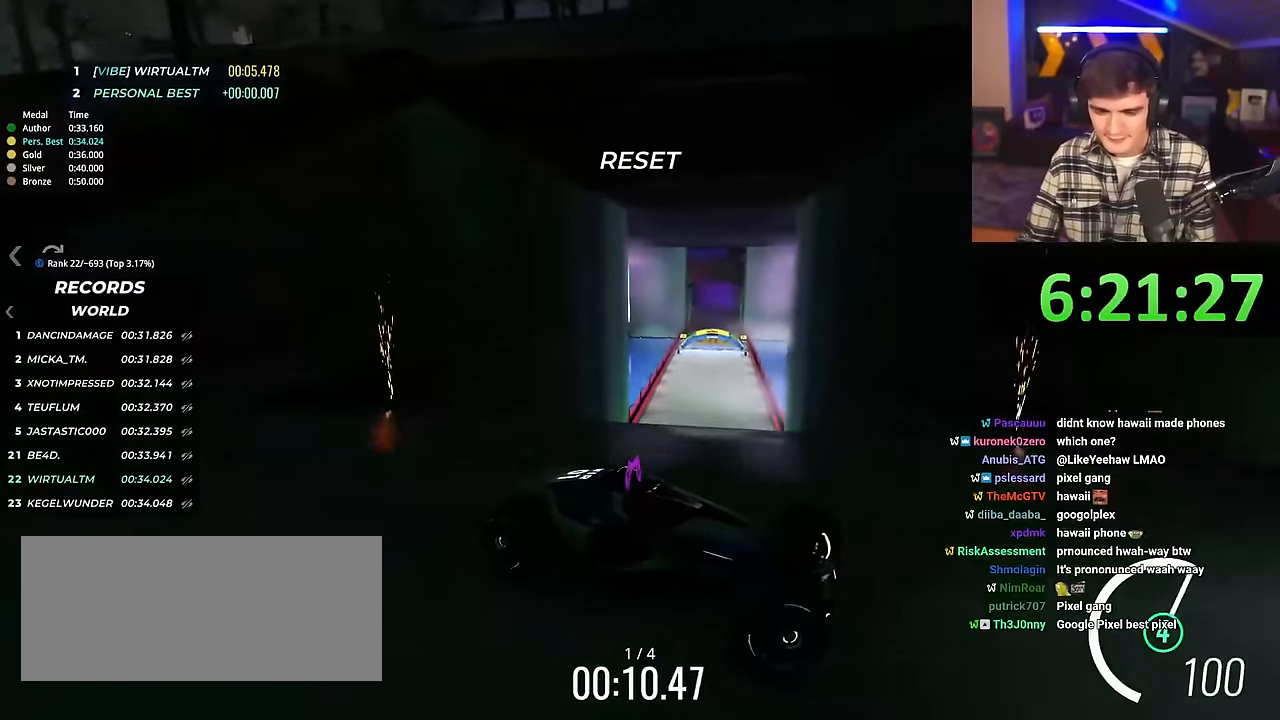
{"keys": ["up"], "events": [[167, "brake", "down"], [250, "brake", "up"], [300, "left", "up"], [300, "right", "down"], [400, "right", "up"]]}
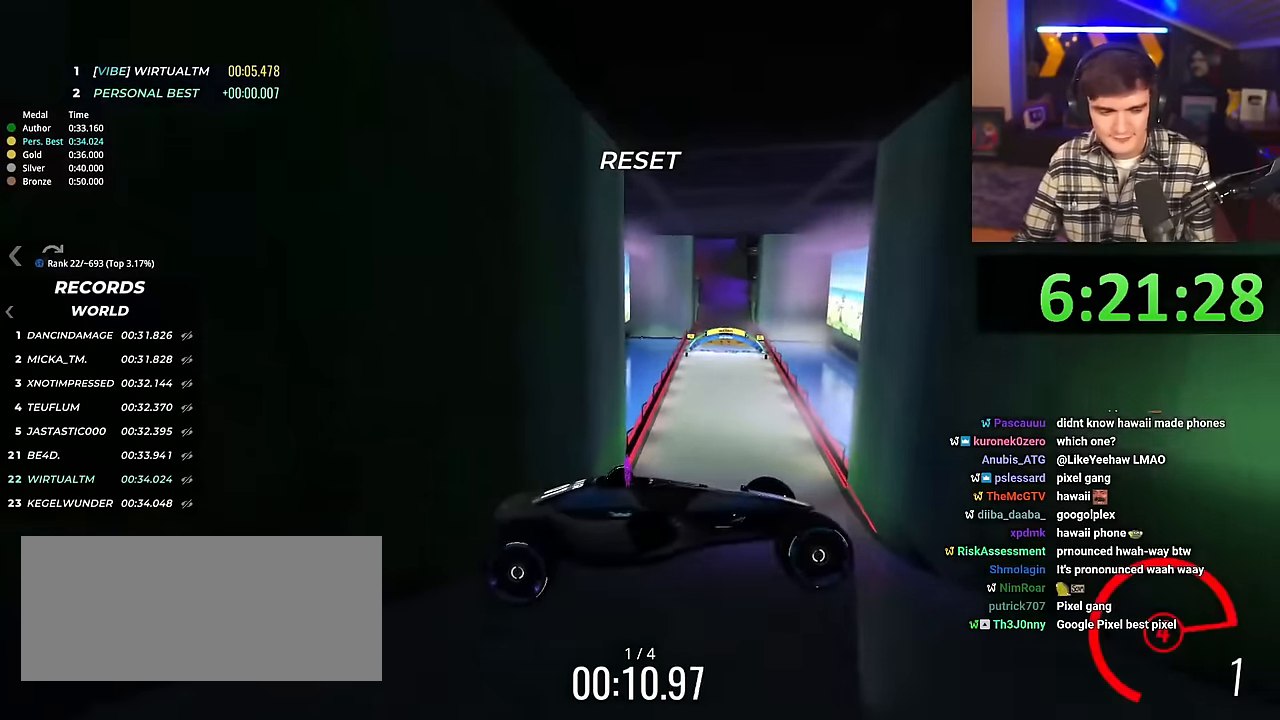
{"keys": ["up"], "events": [[267, "right", "down"], [317, "right", "up"]]}
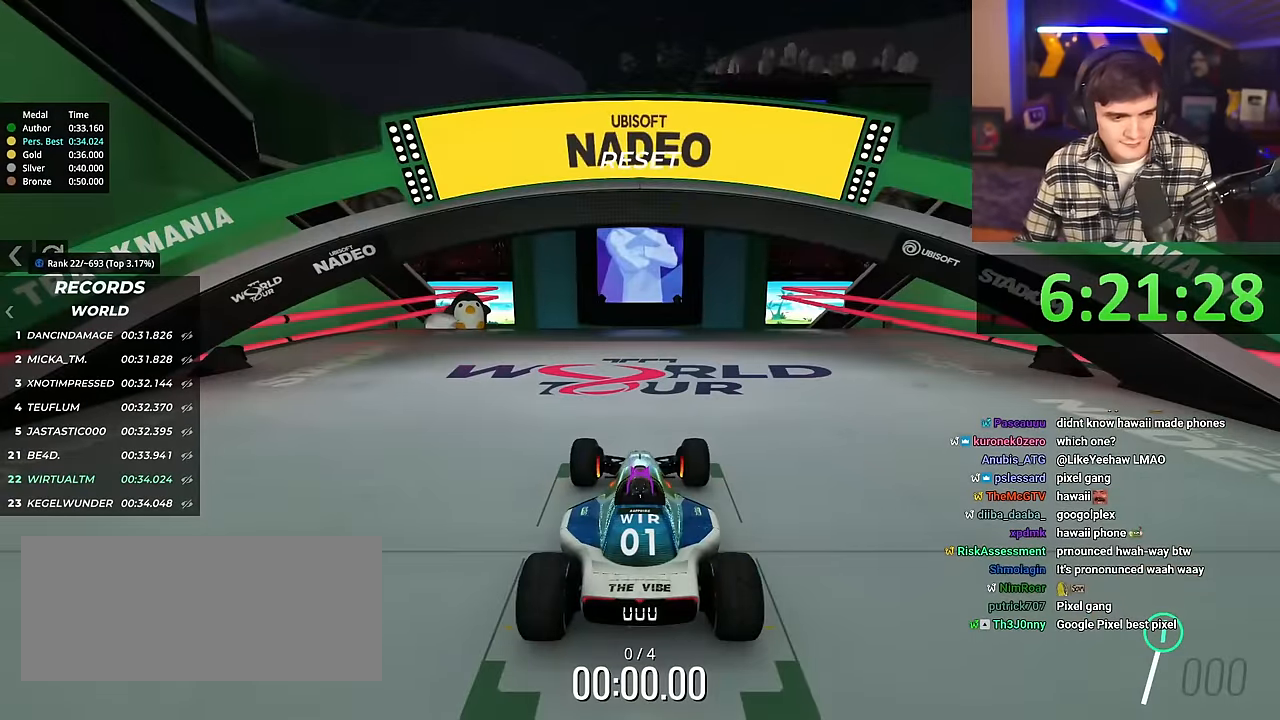
{"keys": ["up"], "events": []}
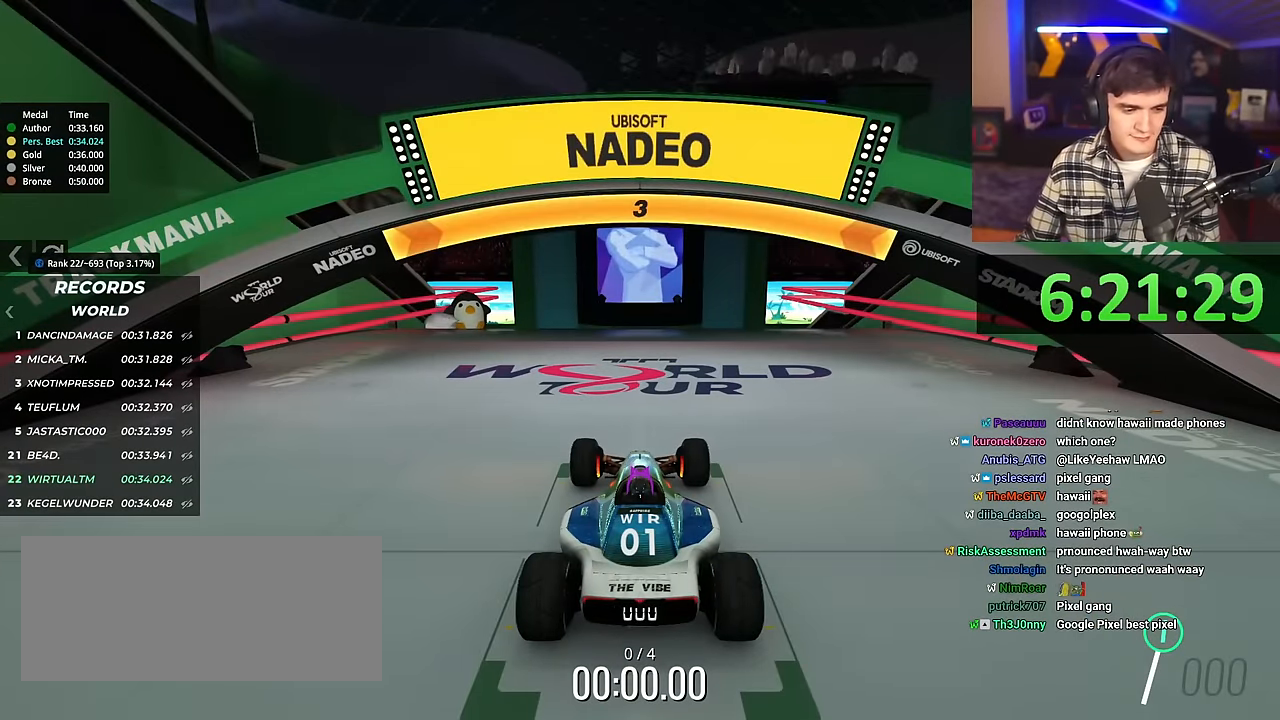
{"keys": ["up"], "events": []}
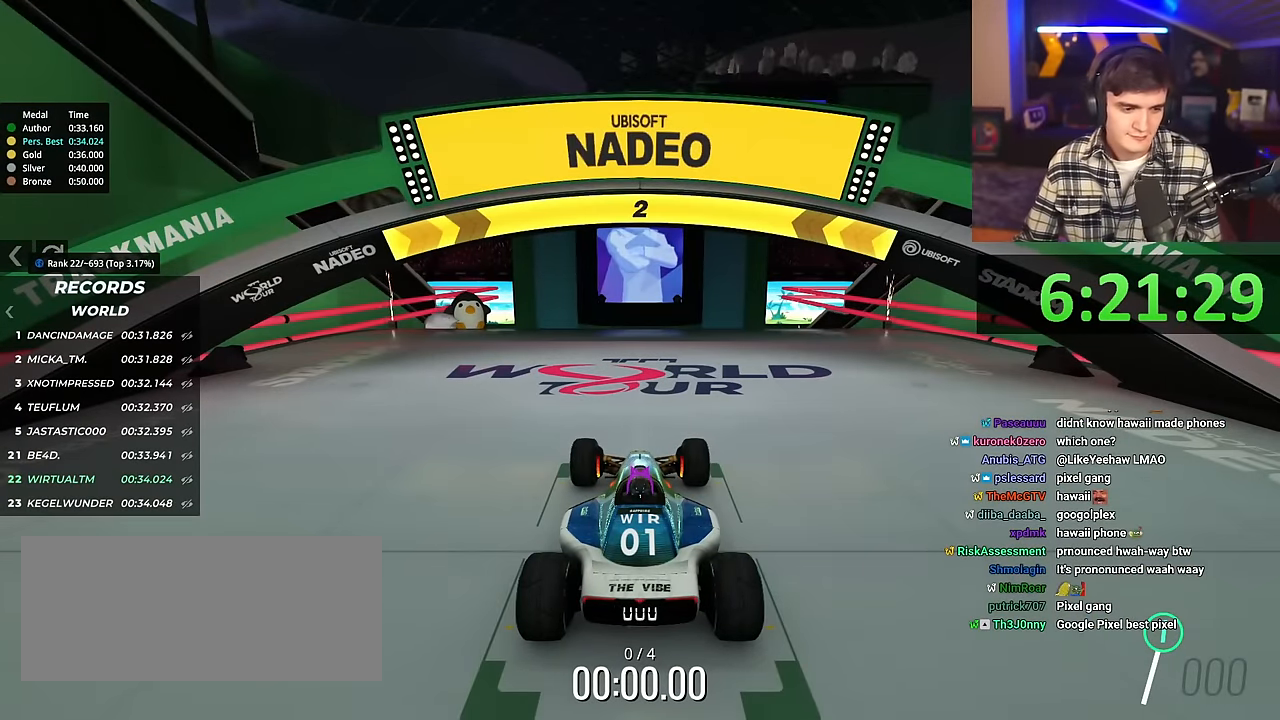
{"keys": ["up"], "events": []}
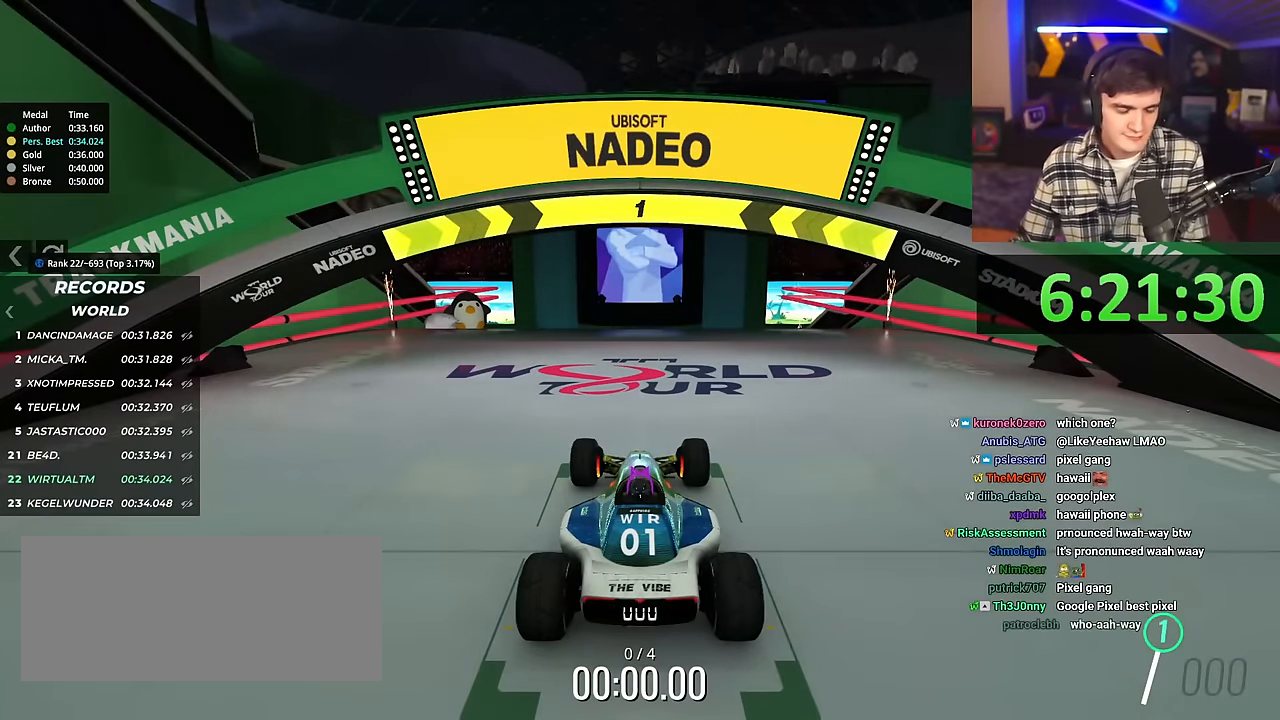
{"keys": ["up"], "events": []}
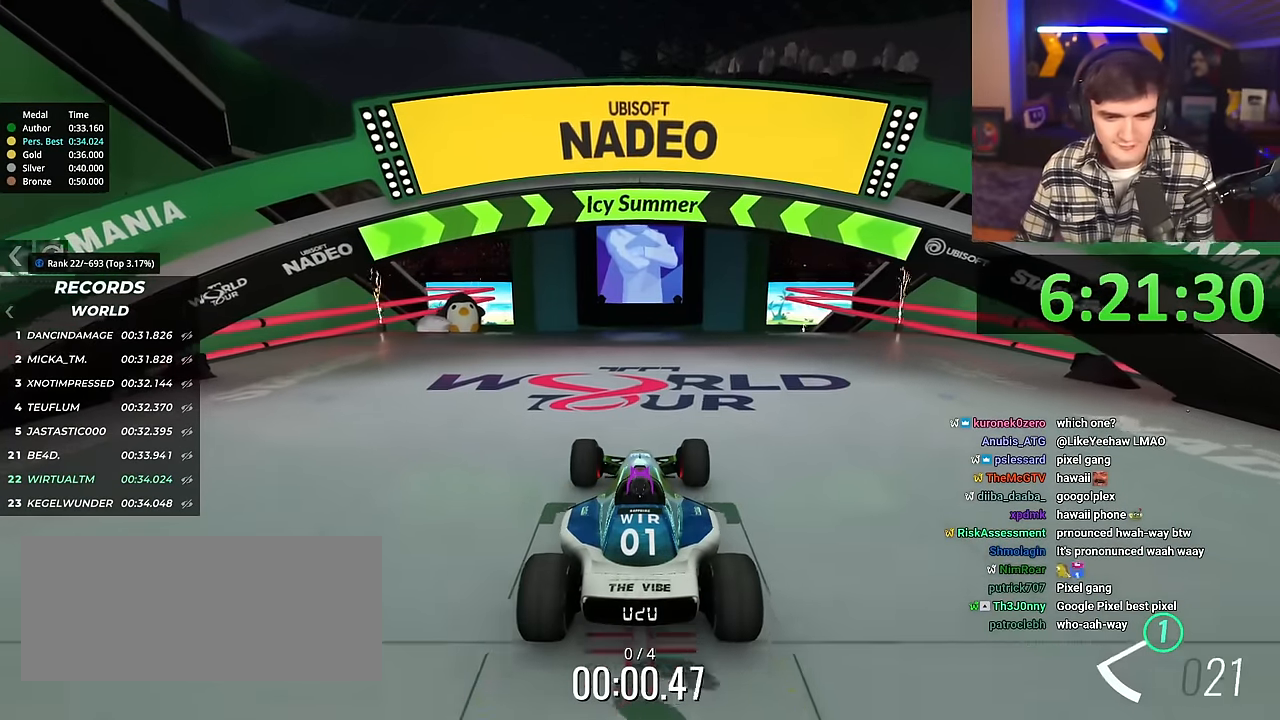
{"keys": ["up"], "events": [[117, "left", "down"], [167, "left", "up"]]}